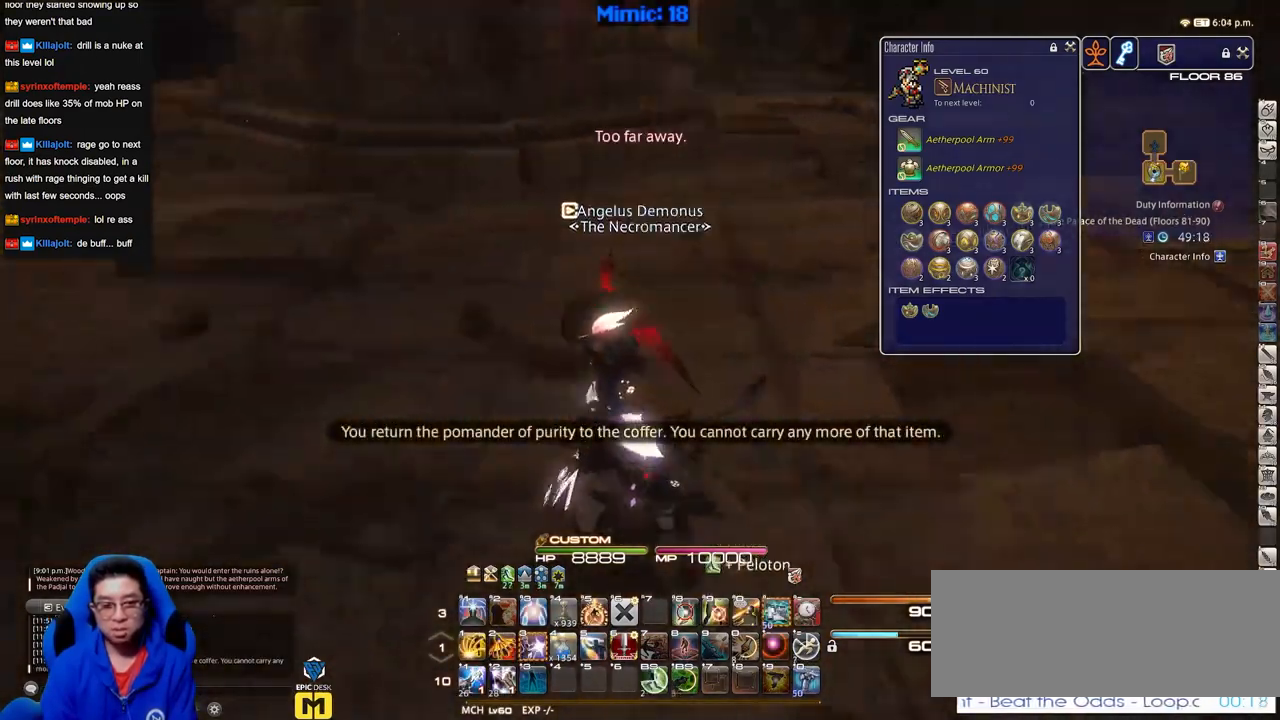
Gameplay with keyboard; each line is a JSON object with the keys held at the frame after it. "events" lists presses ("down") and releases ("up") of "a", "alt", "caps_lock", "ctrl", "d", "down", "e", "escape", "f", "f1", "f10", "f11", "f12", "f2", "f3", "f4", "f5", "f6", "f7", "f8", "f9", "g", "h", "i", "j", "k", "l", "lbracket", "left", "o", "p", "q", "r", "rbracket", "right", "s", "shift", "space", "super", "t", "tab", "u", "up", "w" and "y" between this image and that frame as [ms after this image, input, new state], when the widget could be followed in between. No other keys are recorded. Mouse input is not recorded.
{"keys": ["a", "p", "w"], "events": [[33, "s", "up"], [217, "w", "down"]]}
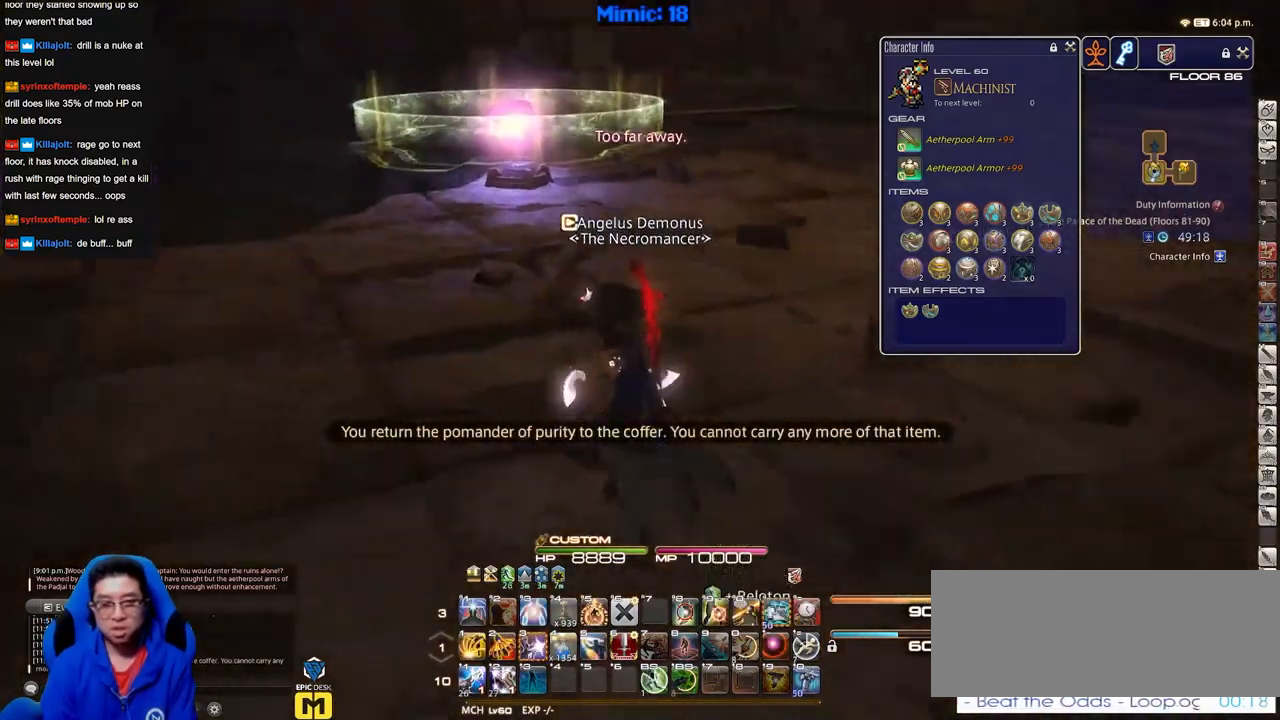
{"keys": ["w"], "events": [[100, "a", "up"], [100, "p", "up"]]}
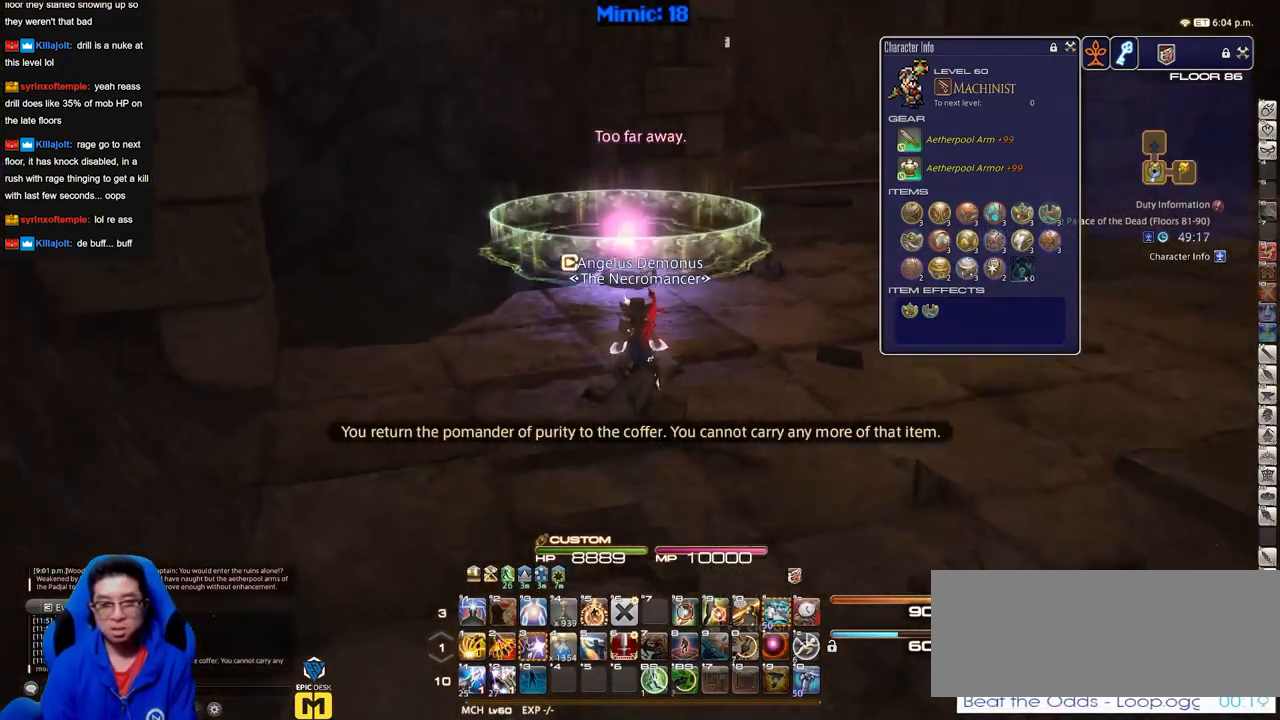
{"keys": ["w"], "events": []}
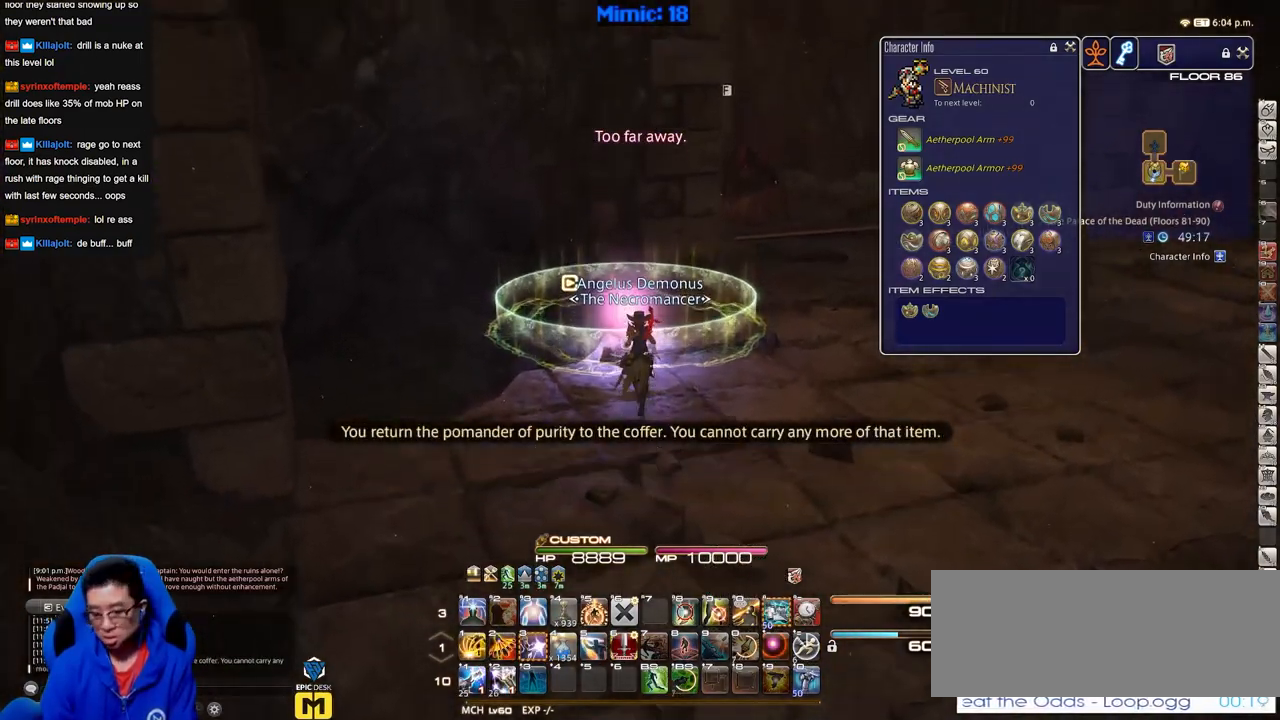
{"keys": ["w"], "events": []}
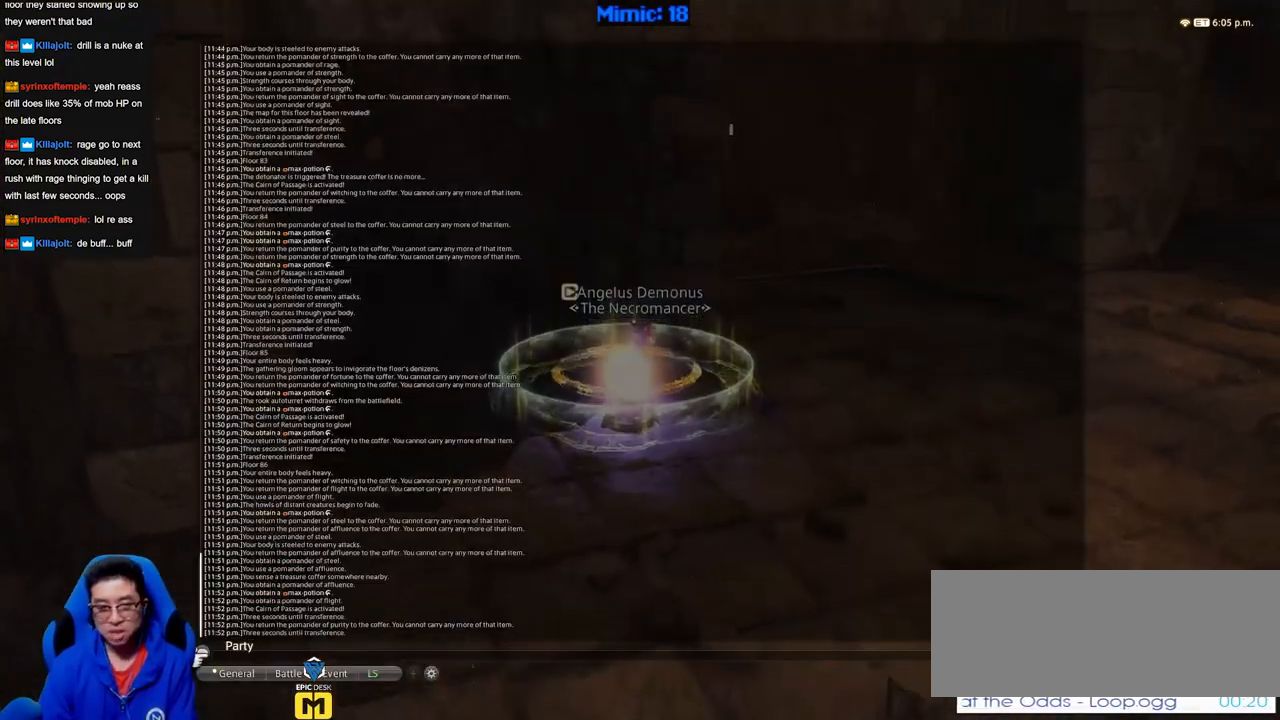
{"keys": ["d", "w"], "events": [[267, "d", "down"]]}
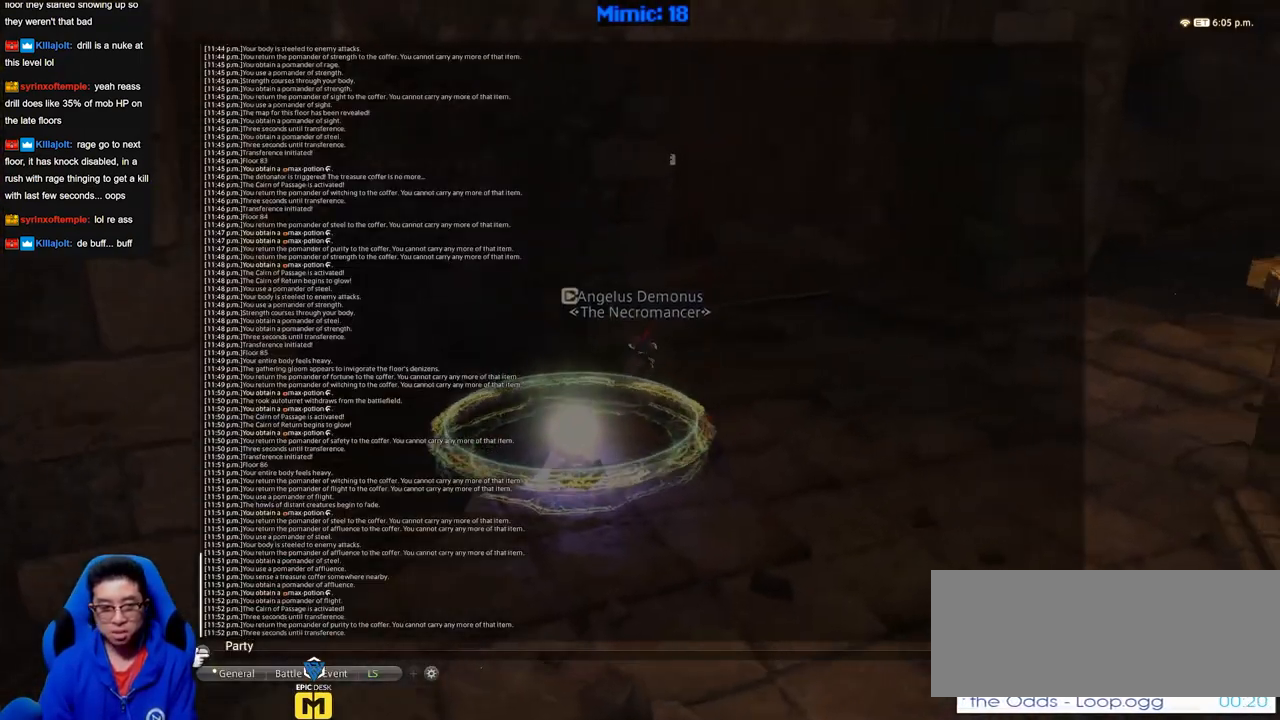
{"keys": ["w"], "events": [[384, "d", "up"]]}
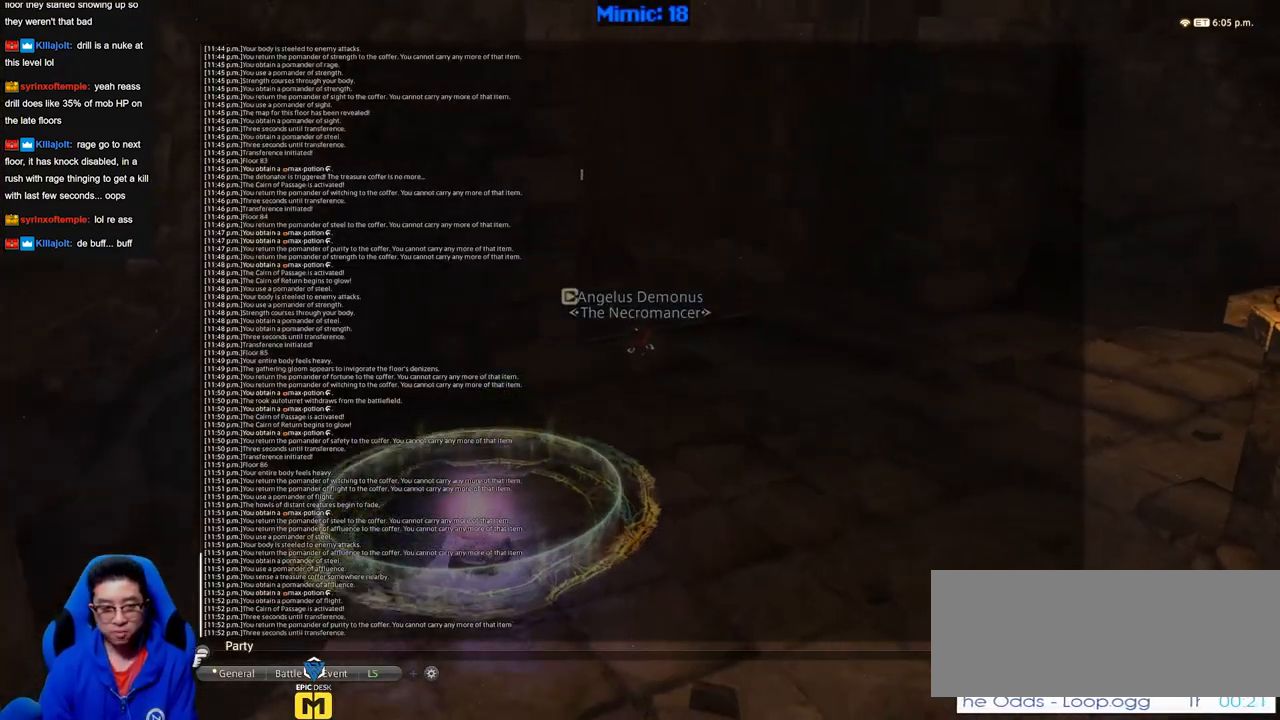
{"keys": ["d", "w"], "events": [[300, "d", "down"]]}
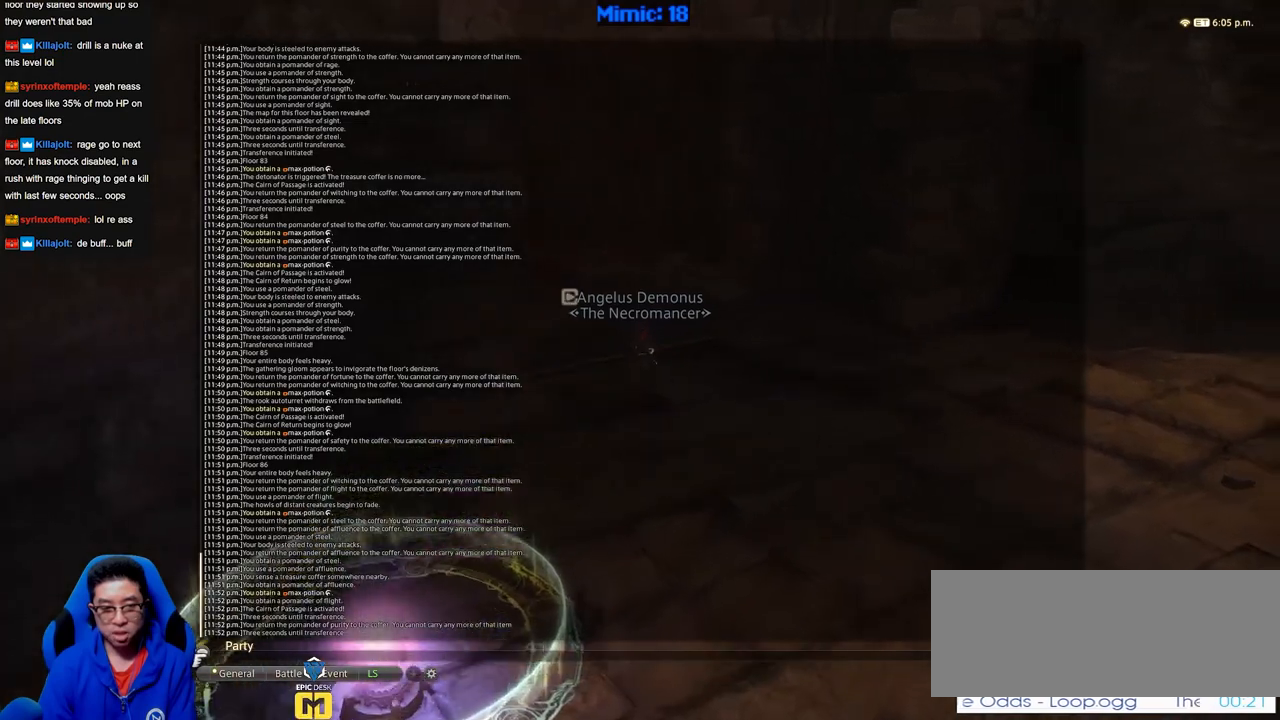
{"keys": ["d", "w"], "events": []}
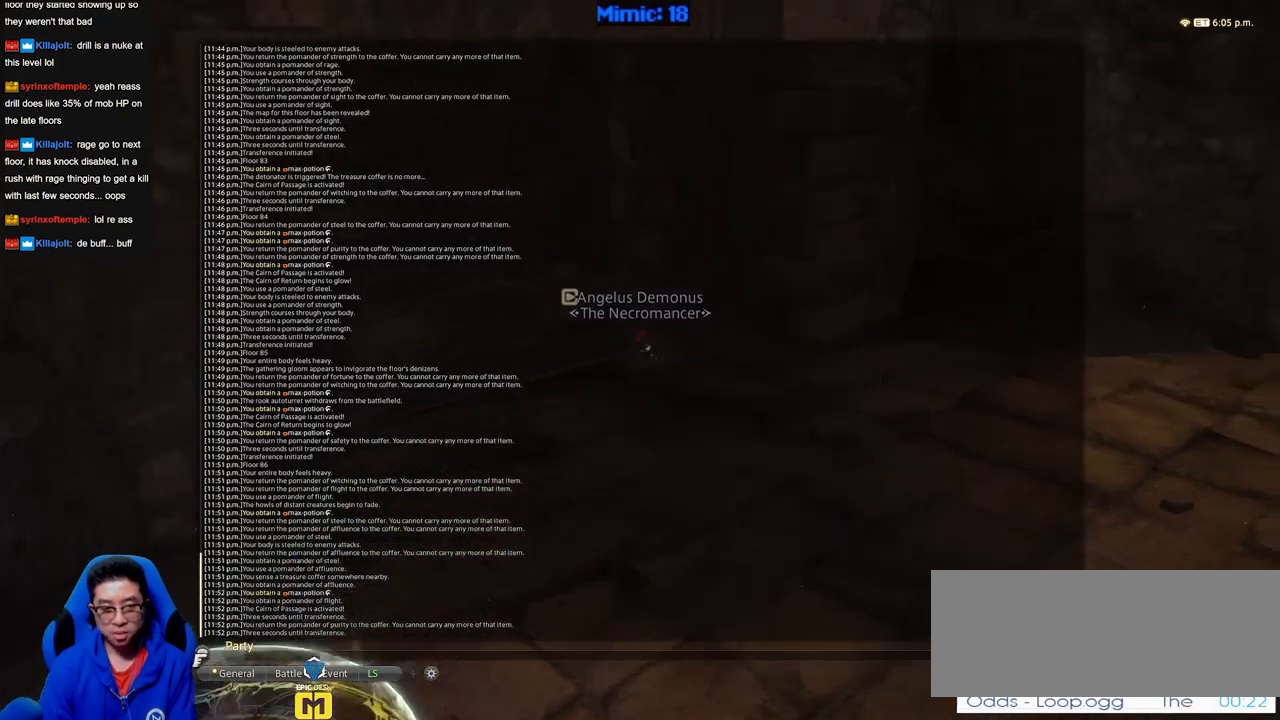
{"keys": ["a", "s"], "events": [[183, "a", "down"], [183, "d", "up"], [233, "w", "up"], [384, "s", "down"]]}
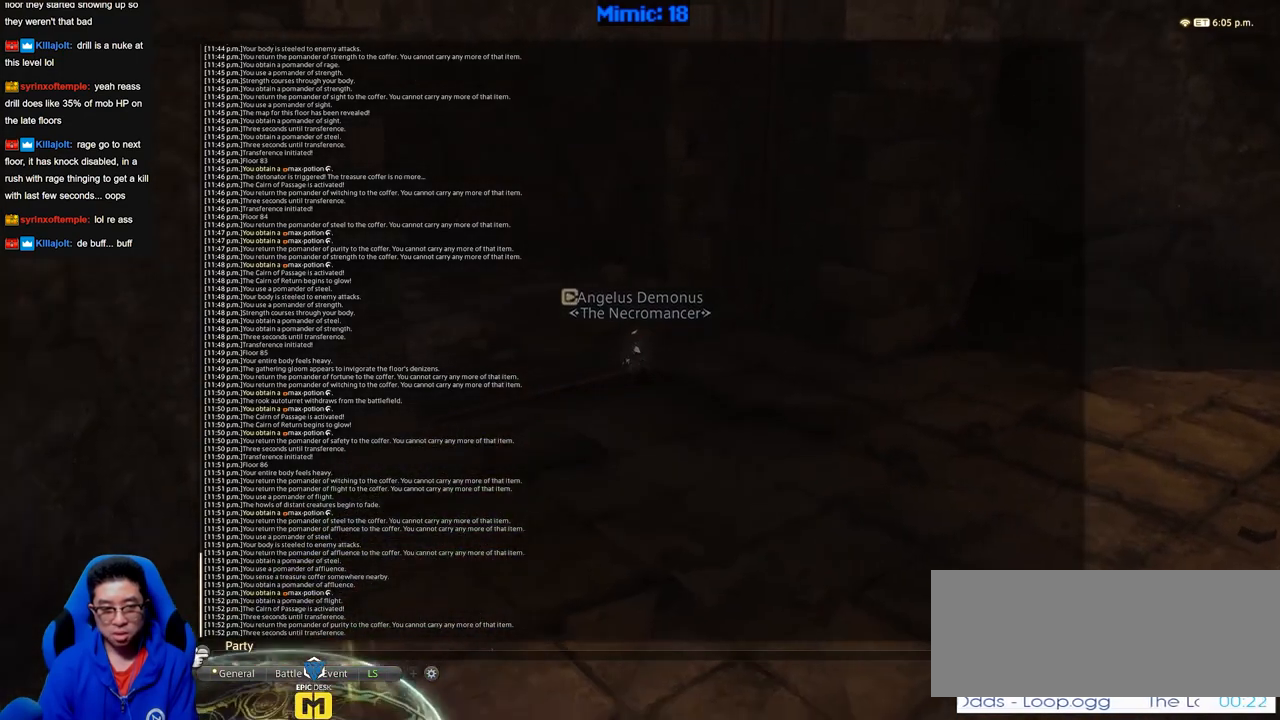
{"keys": ["s"], "events": [[17, "a", "up"]]}
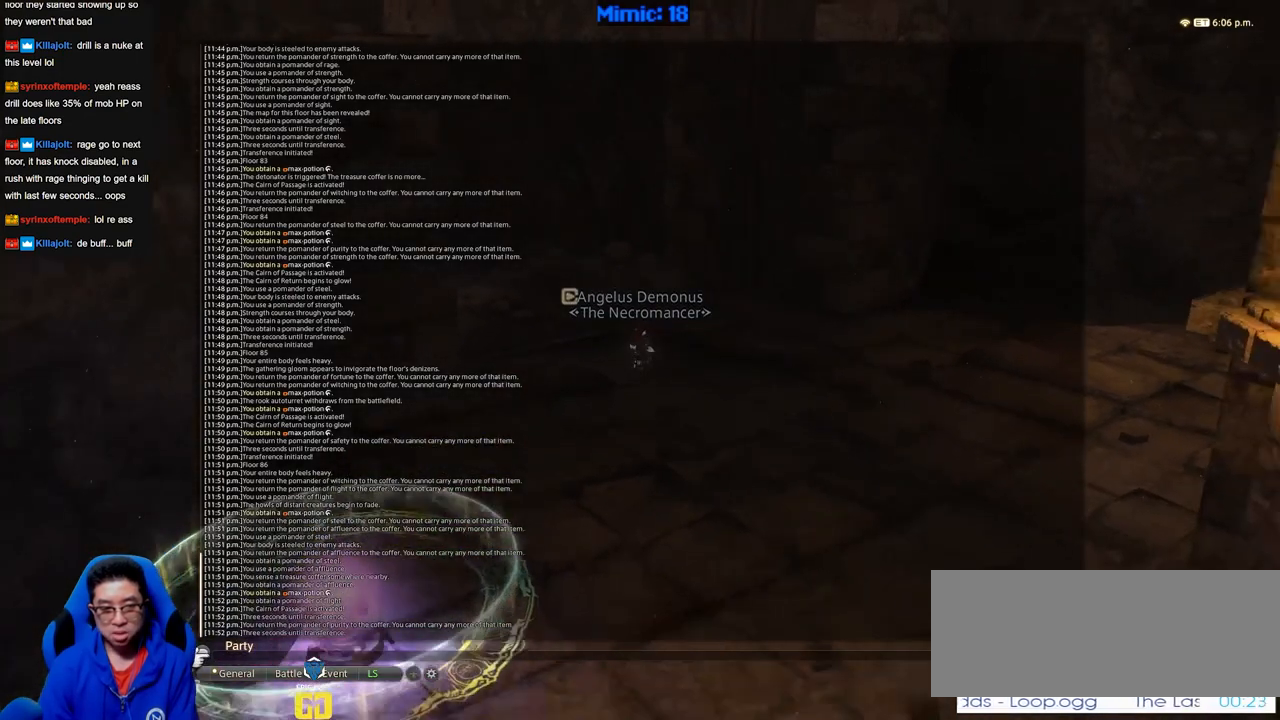
{"keys": ["s"], "events": []}
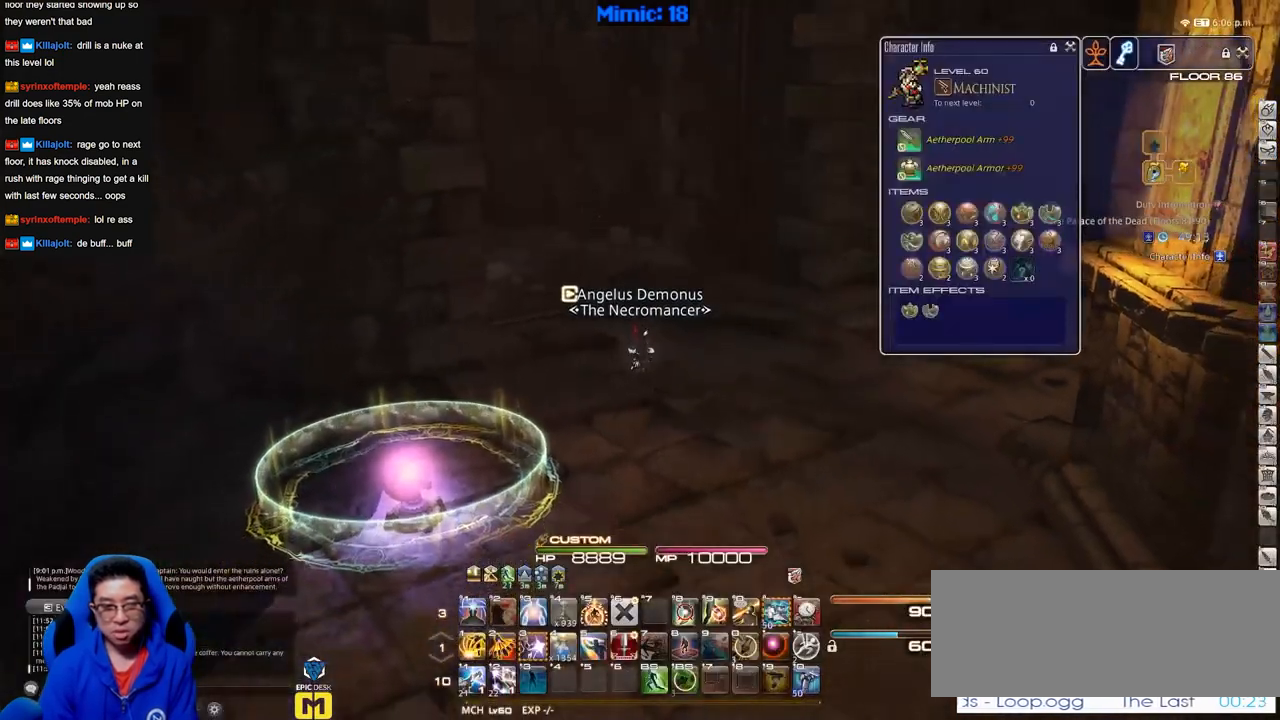
{"keys": ["a", "s"], "events": [[100, "a", "down"]]}
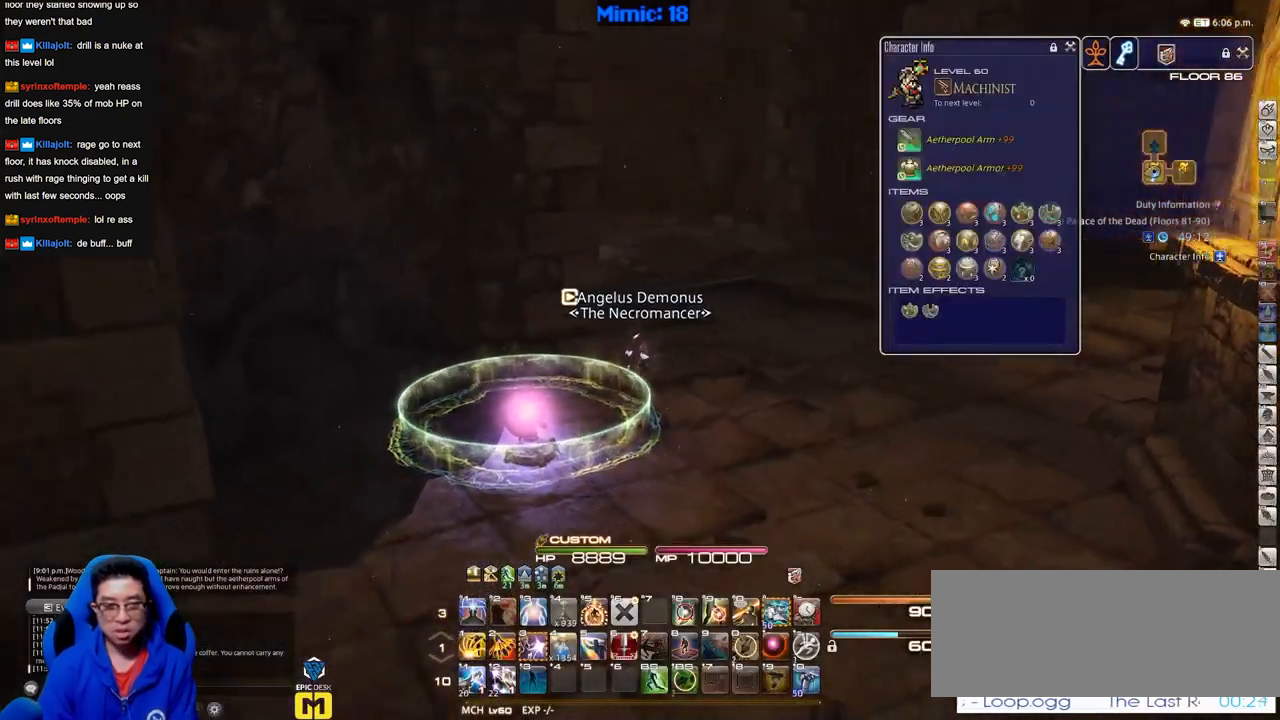
{"keys": [], "events": [[400, "a", "up"], [400, "s", "up"]]}
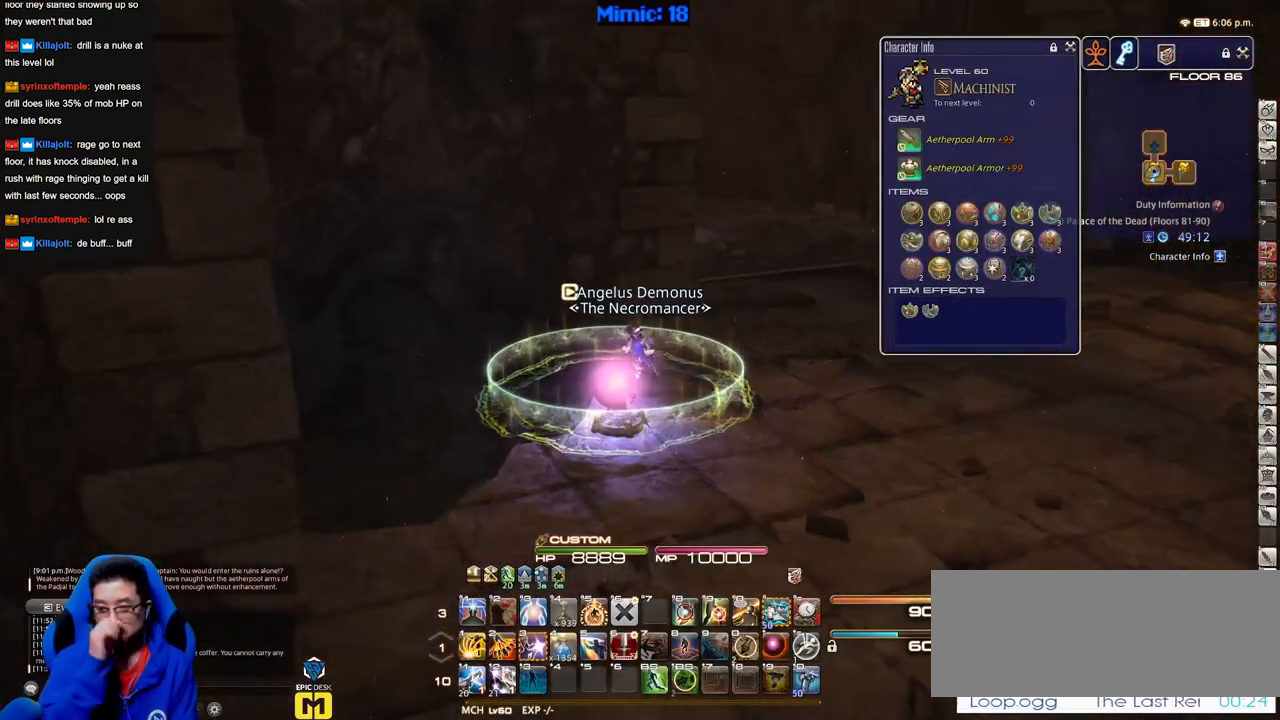
{"keys": [], "events": []}
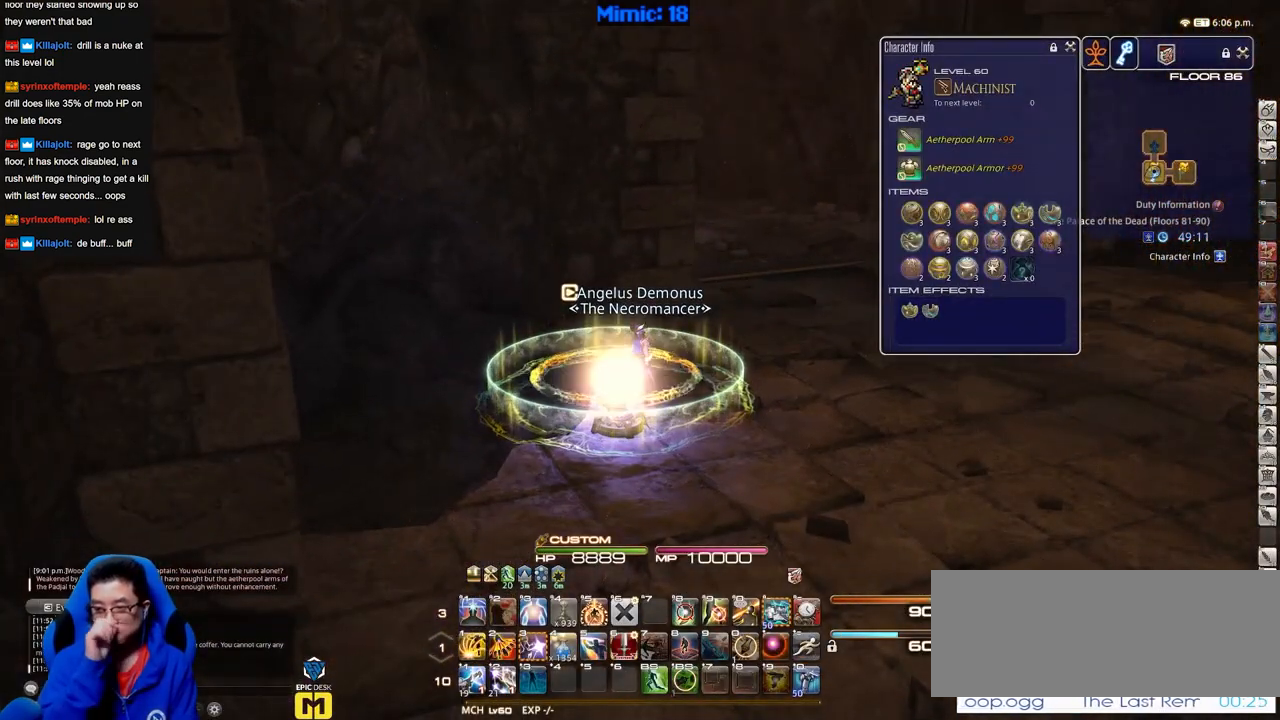
{"keys": [], "events": []}
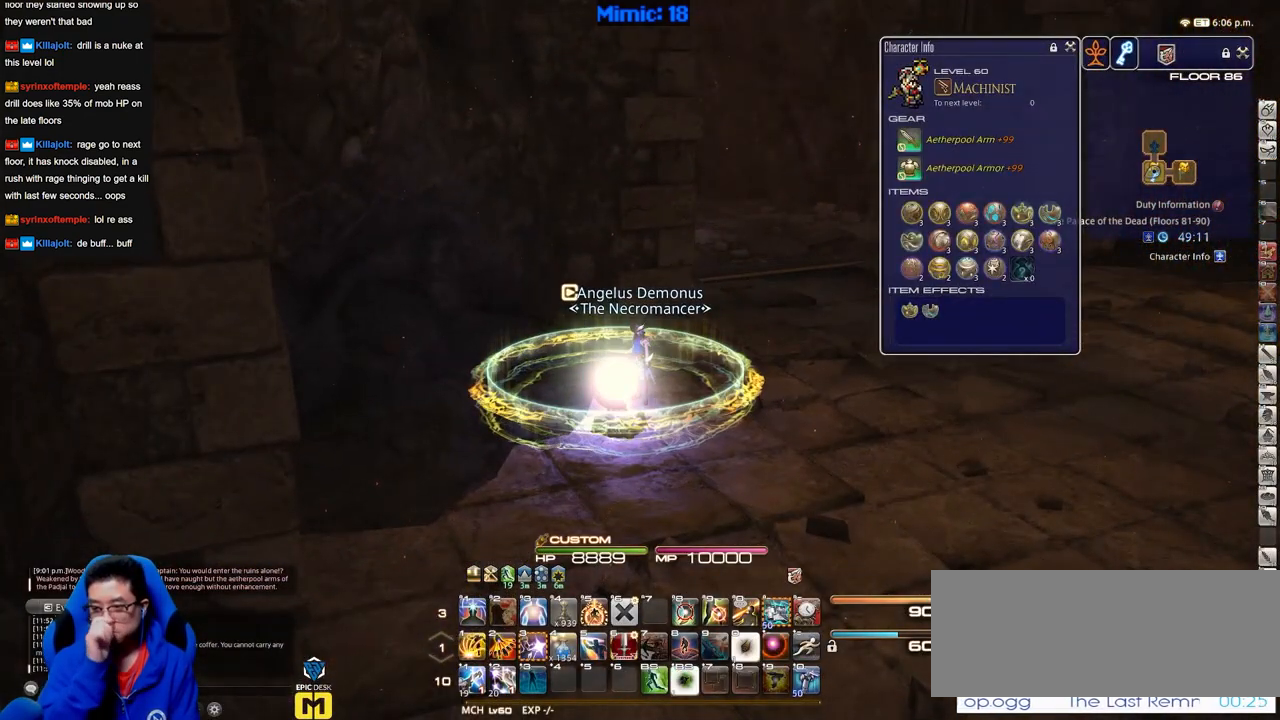
{"keys": [], "events": []}
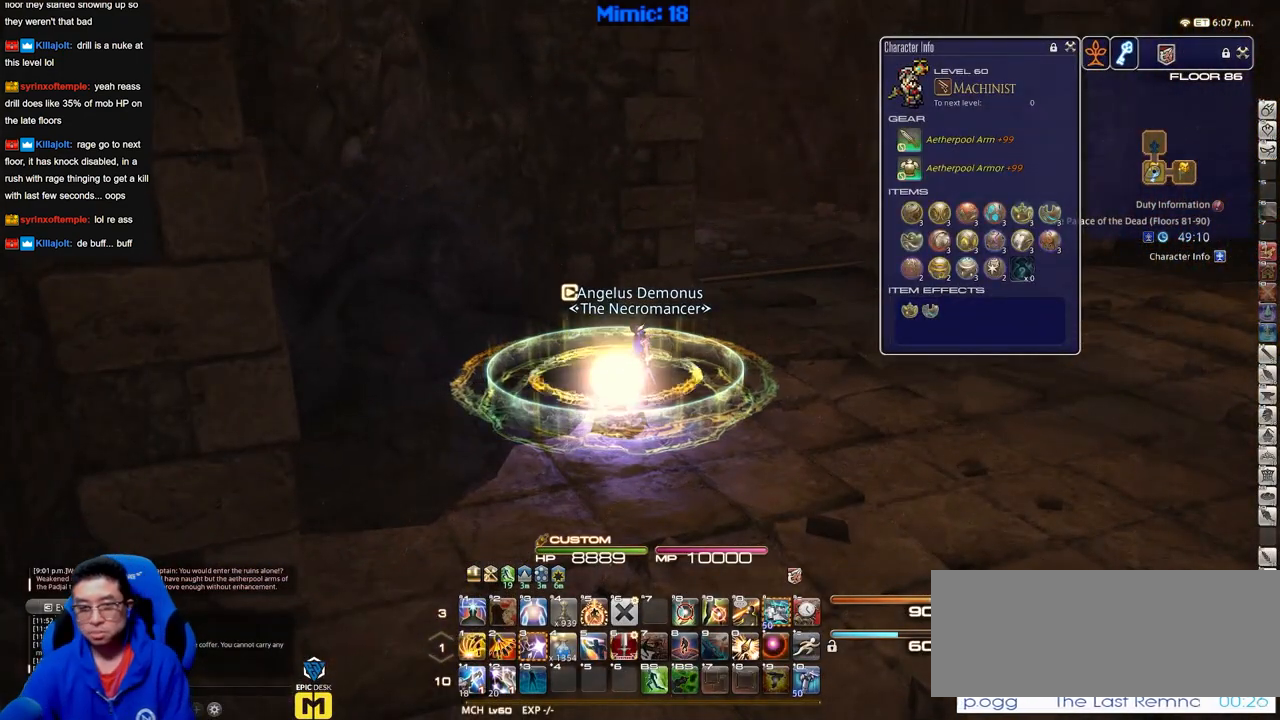
{"keys": [], "events": [[33, "s", "down"], [133, "s", "up"]]}
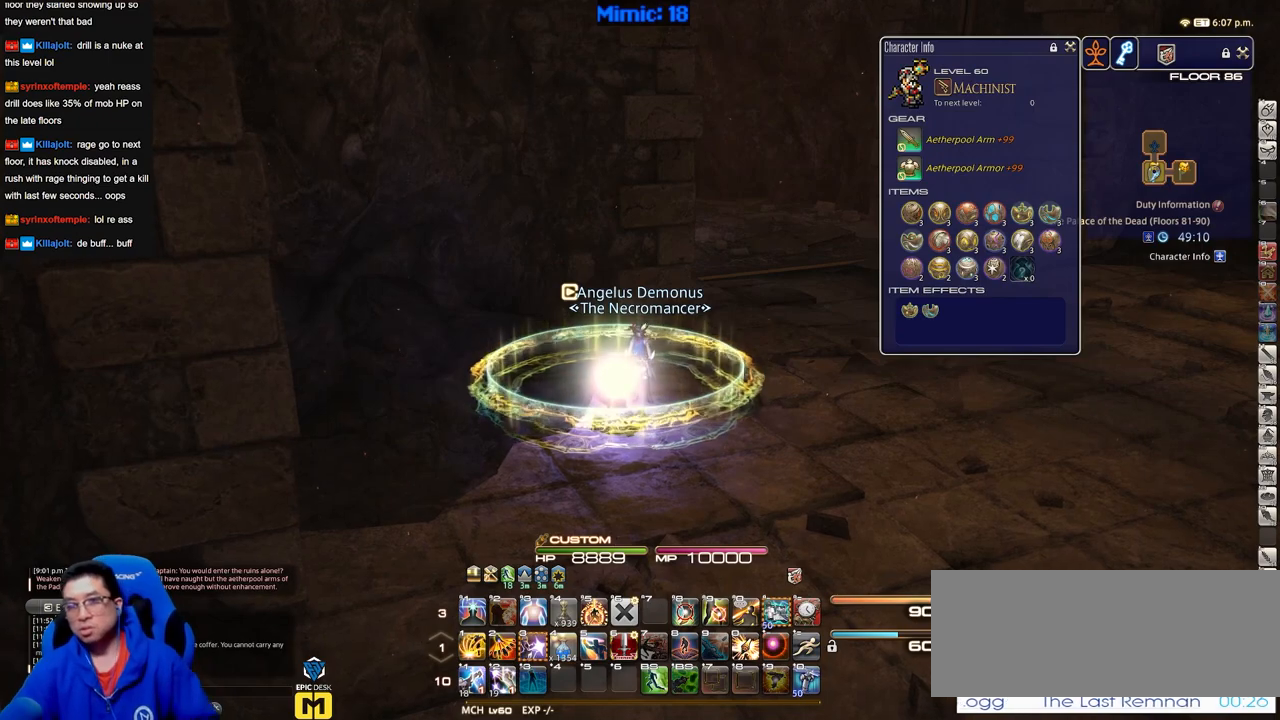
{"keys": [], "events": []}
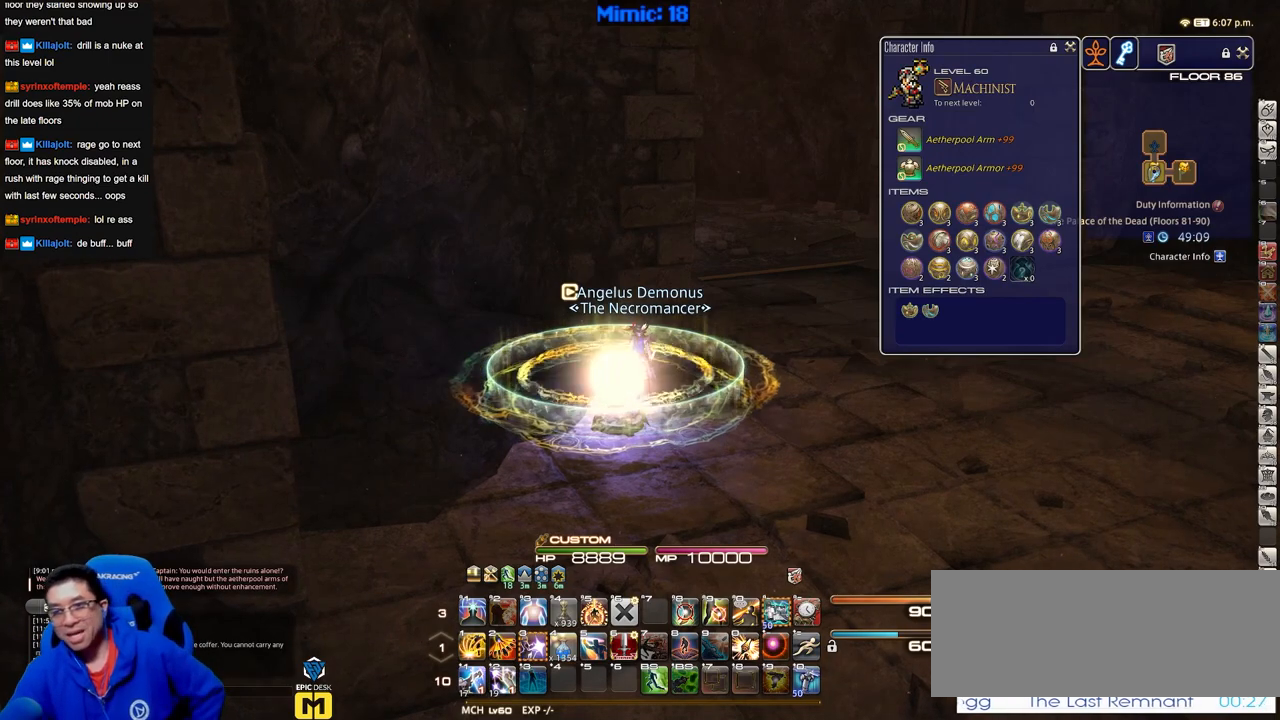
{"keys": [], "events": []}
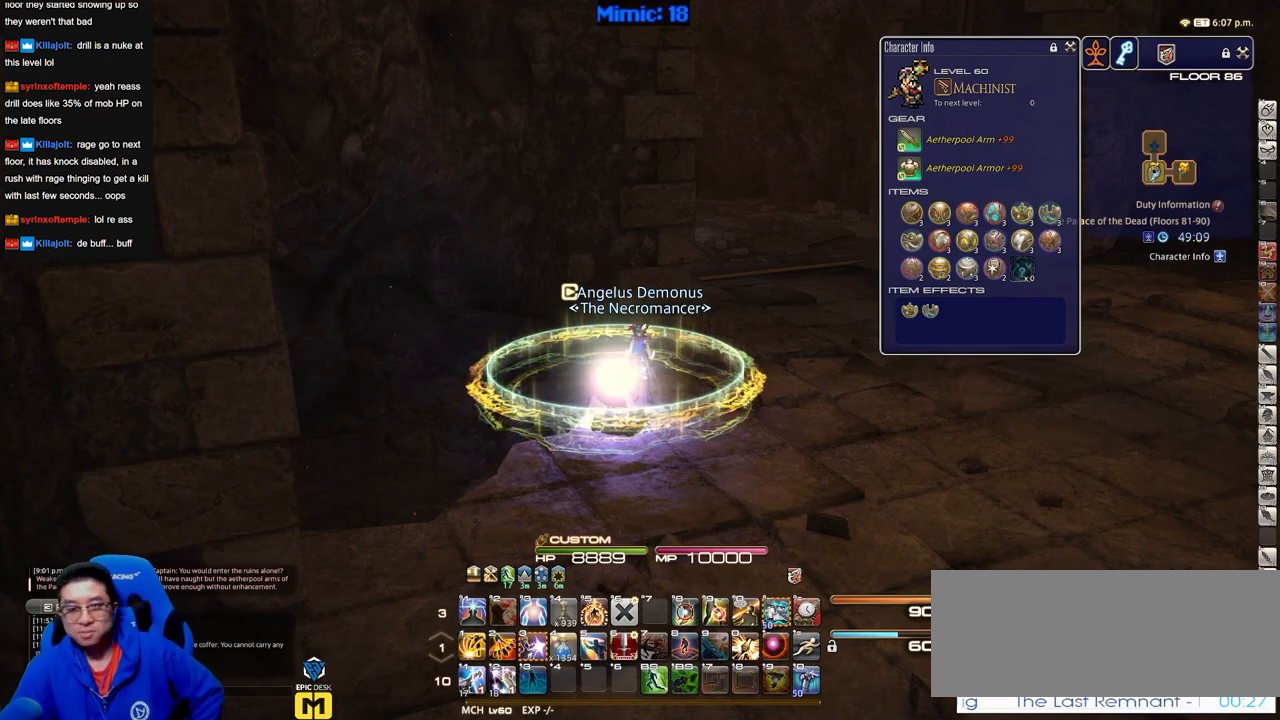
{"keys": [], "events": []}
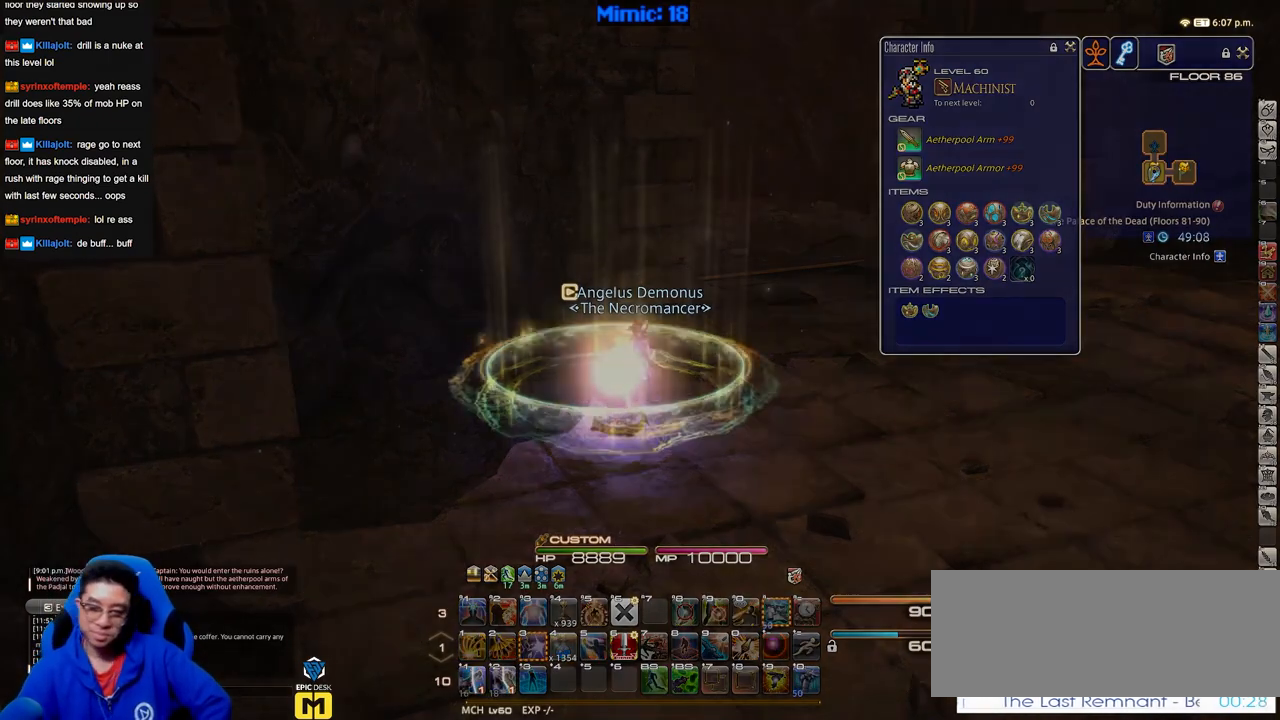
{"keys": [], "events": []}
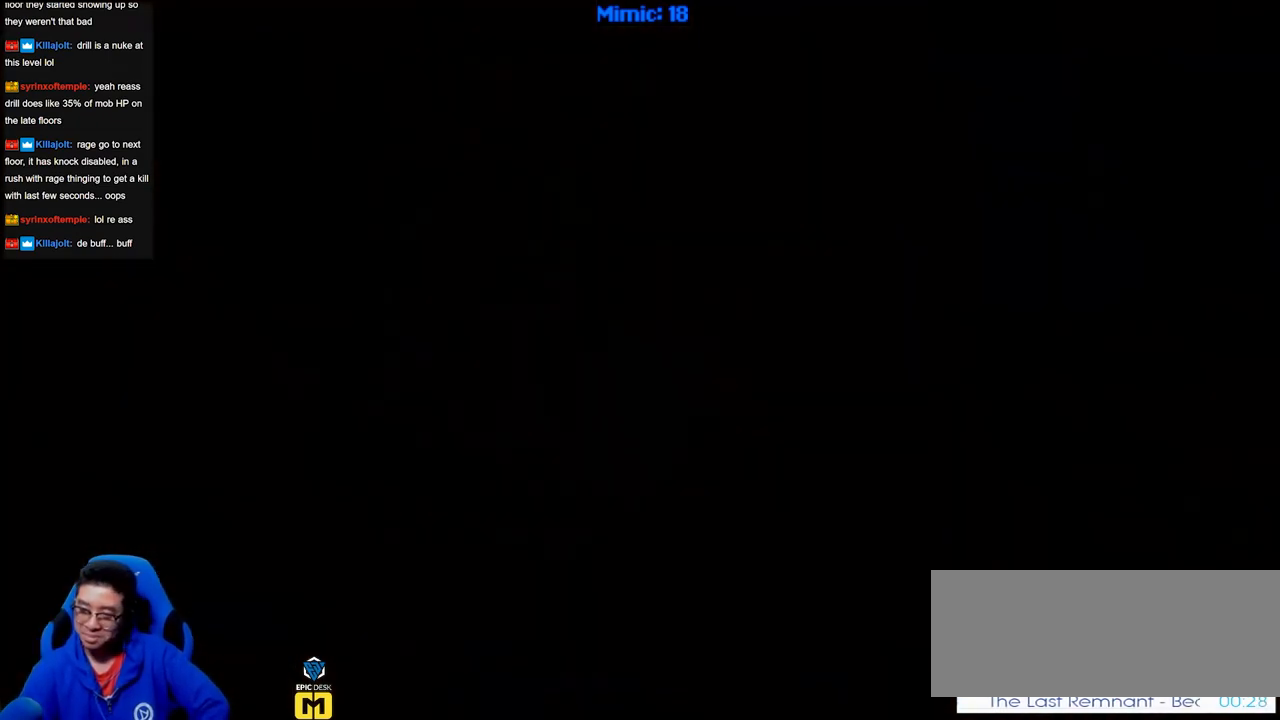
{"keys": [], "events": []}
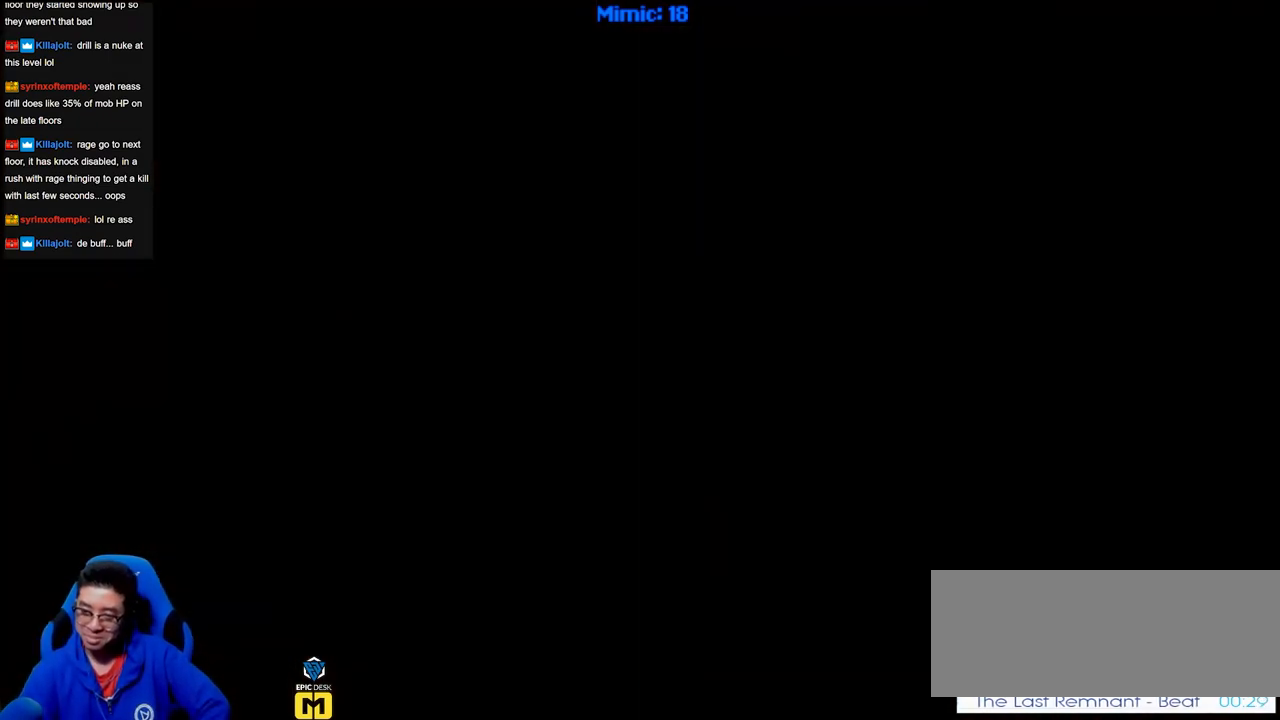
{"keys": [], "events": []}
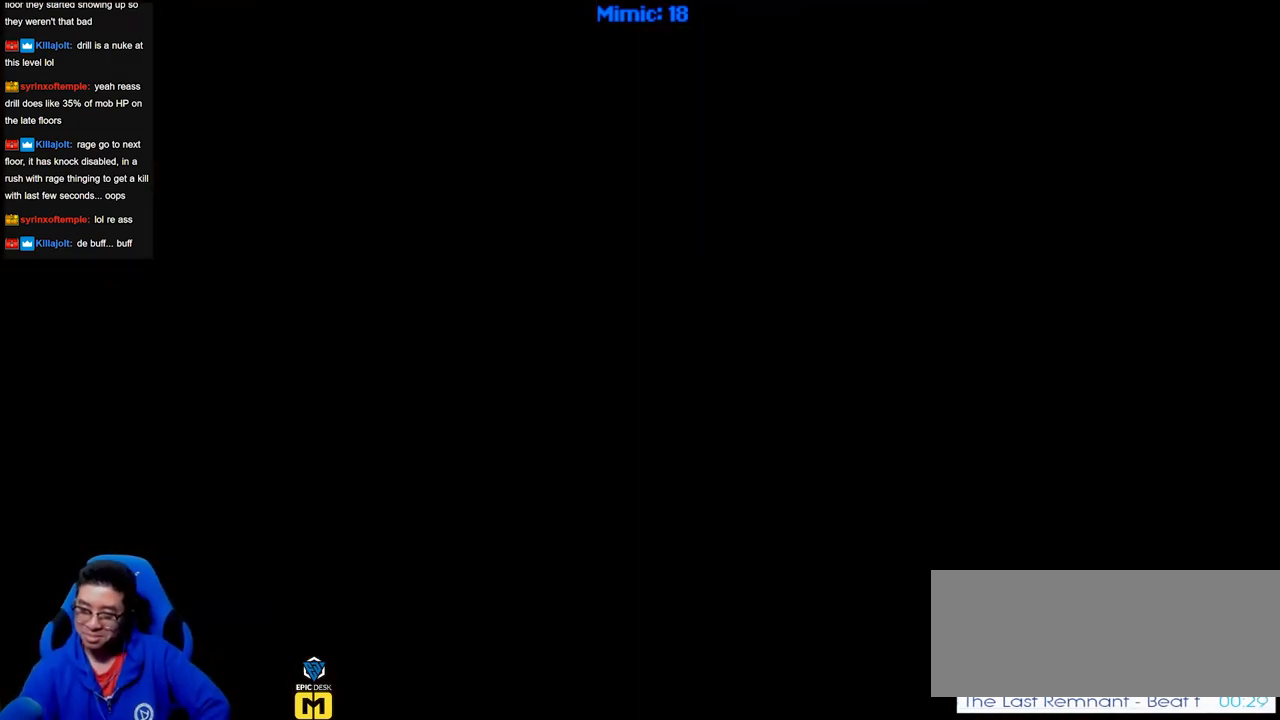
{"keys": [], "events": []}
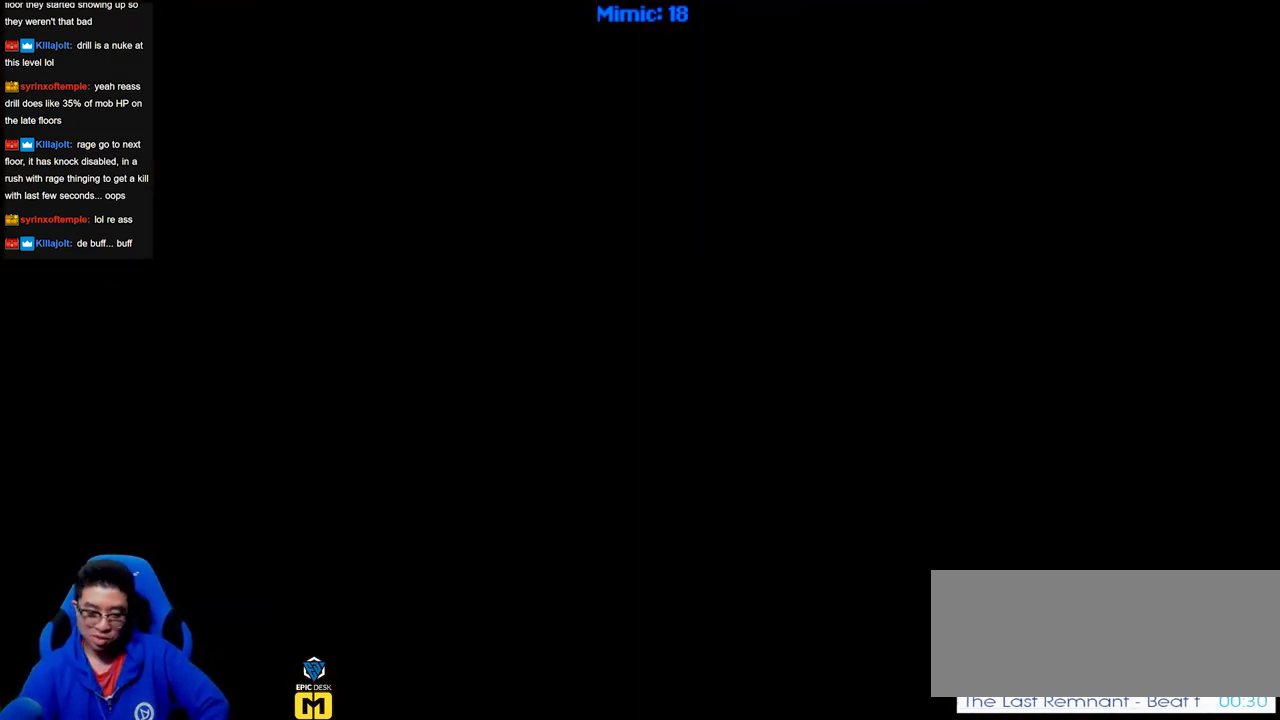
{"keys": [], "events": []}
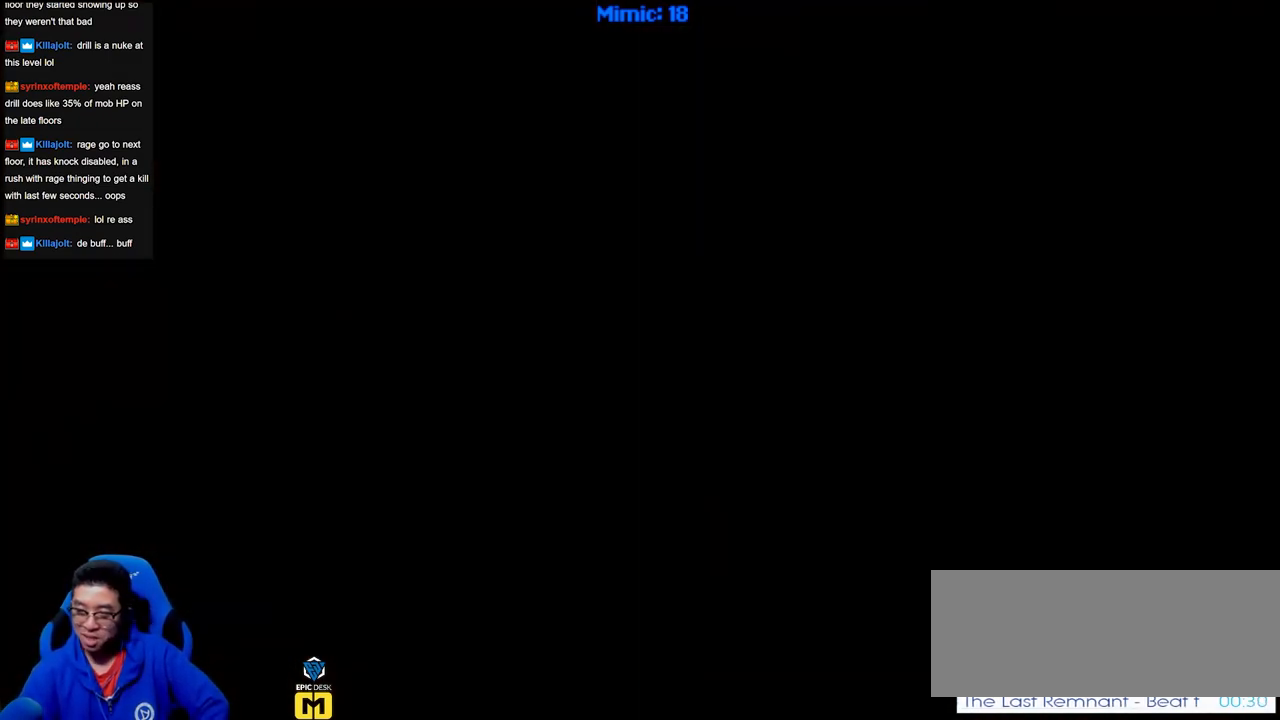
{"keys": [], "events": []}
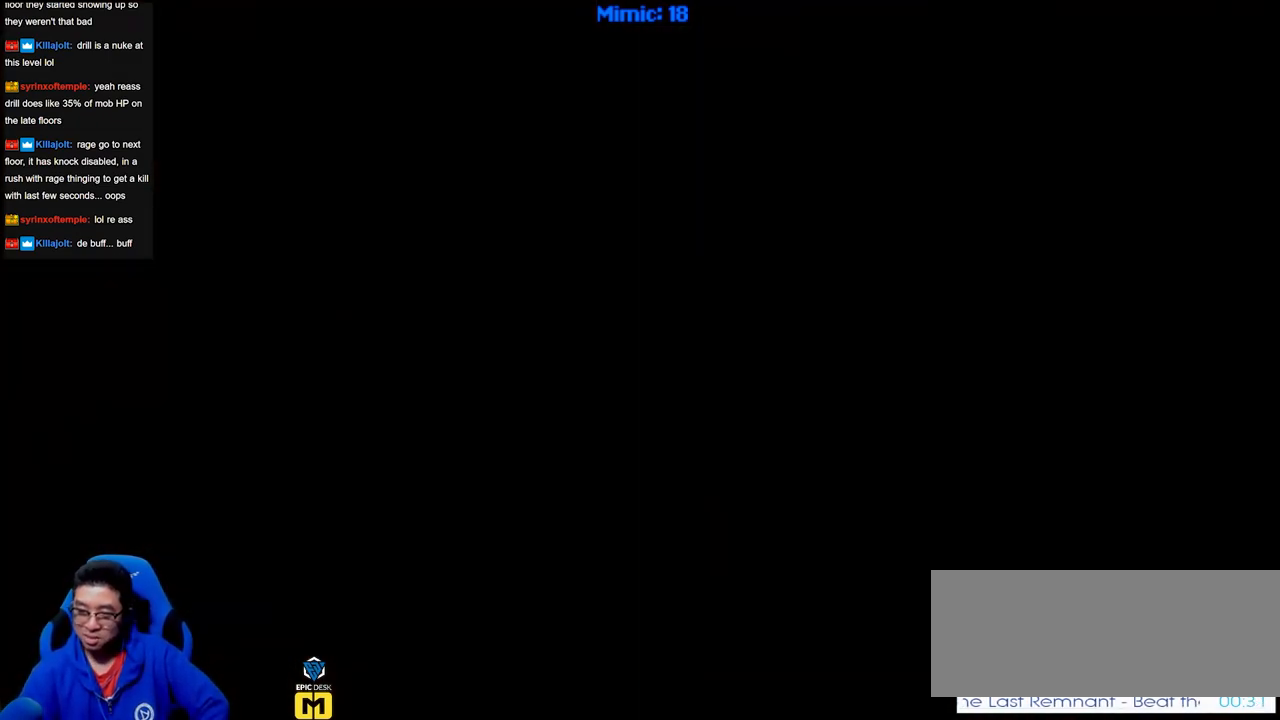
{"keys": [], "events": [[17, "right", "down"], [167, "right", "up"]]}